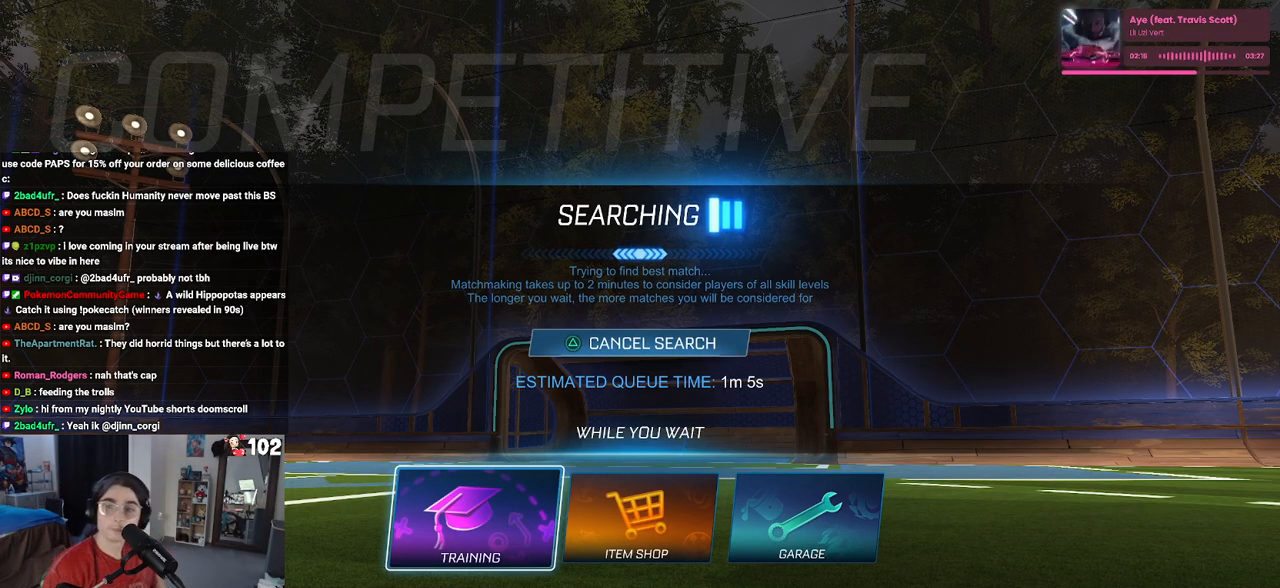
Gameplay with a controller (PlayStation layout); each line is a JSON object with the inputs held at the frame after it. "events" lists button and stick changes between this image and that frame as [ms after this image, input, new state], when the widget could be followed in between.
{"buttons": [], "left_stick": "center", "right_stick": "center", "events": [[50, "CROSS", "down"], [167, "CROSS", "up"], [400, "CROSS", "down"], [500, "CROSS", "up"]]}
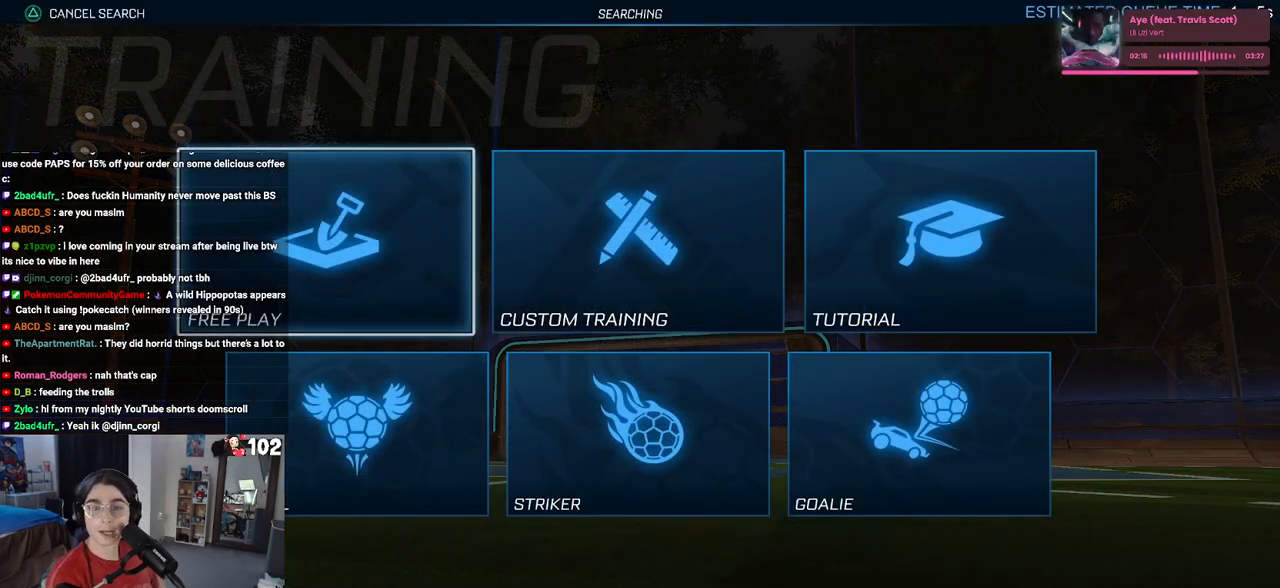
{"buttons": [], "left_stick": "center", "right_stick": "center", "events": [[83, "CROSS", "down"], [133, "CROSS", "up"], [233, "CROSS", "down"], [333, "CROSS", "up"]]}
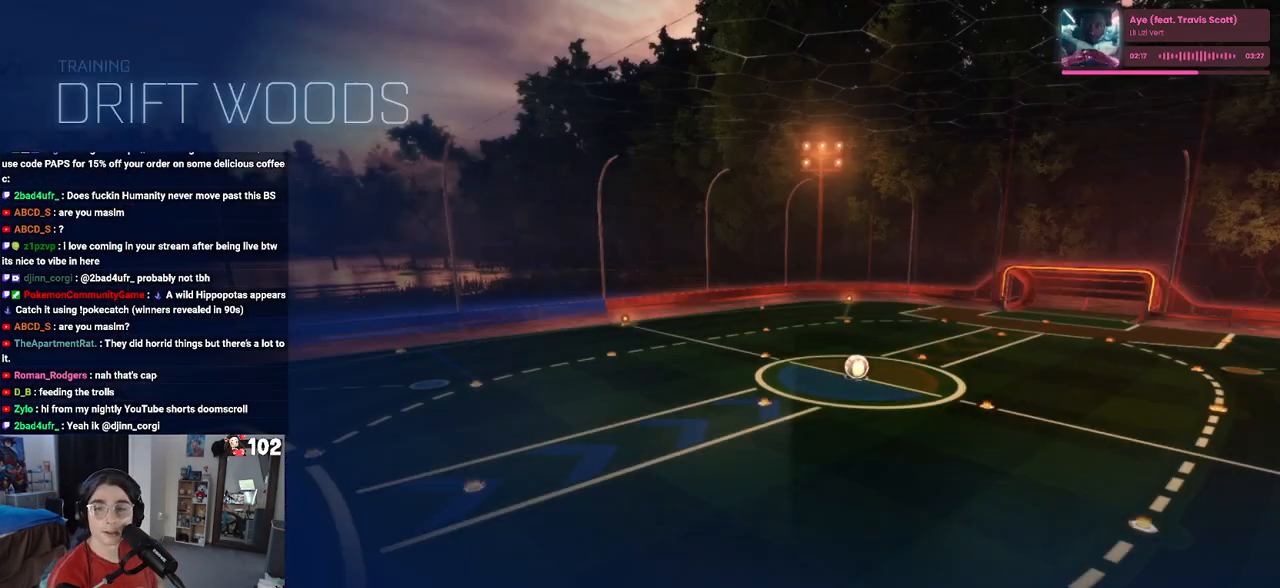
{"buttons": [], "left_stick": "center", "right_stick": "center", "events": []}
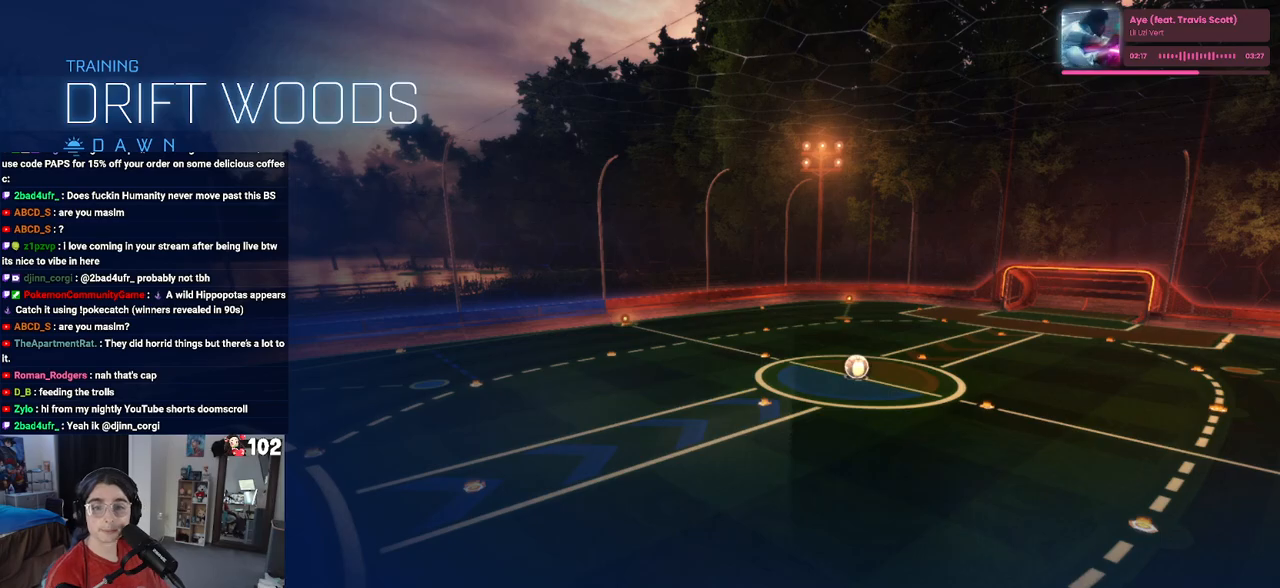
{"buttons": [], "left_stick": "center", "right_stick": "center", "events": []}
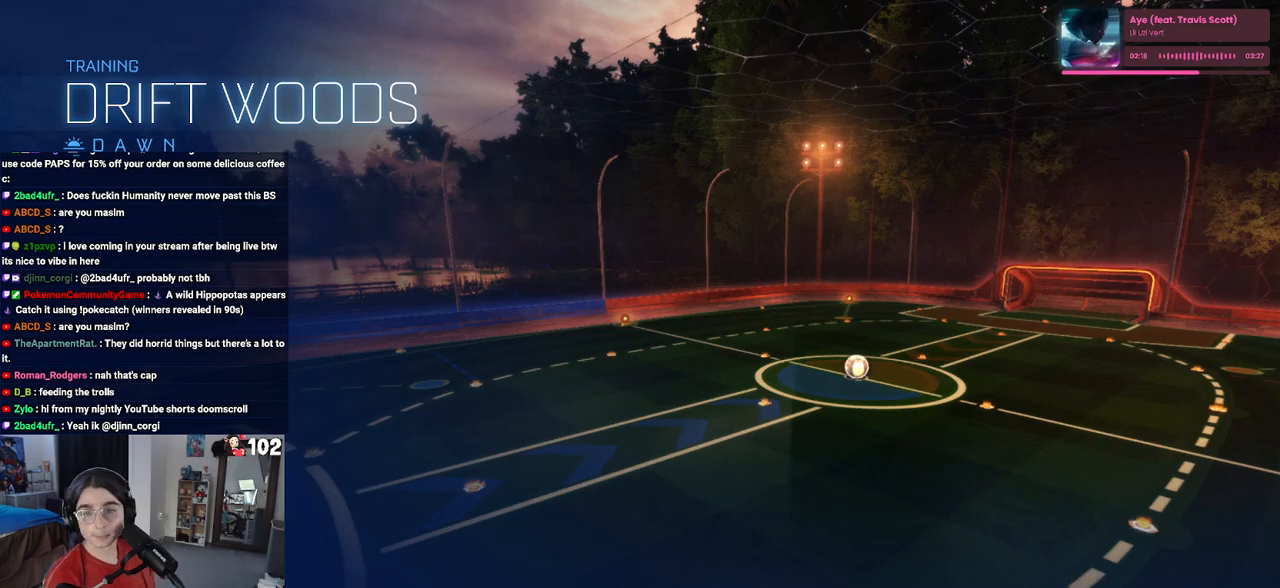
{"buttons": [], "left_stick": "center", "right_stick": "center", "events": []}
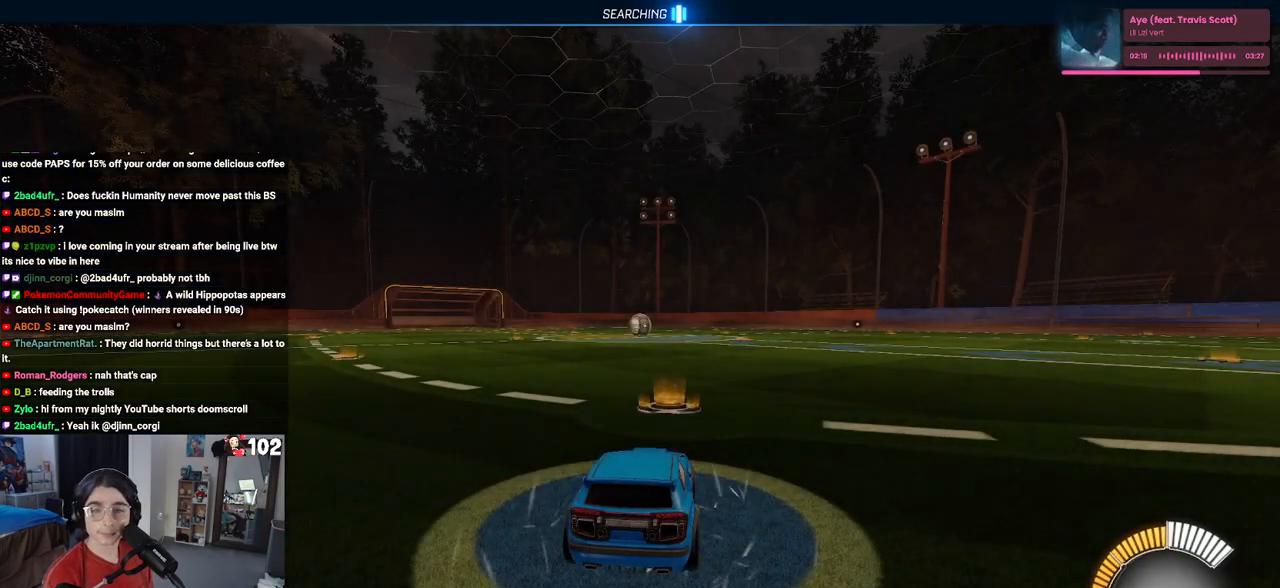
{"buttons": [], "left_stick": "center", "right_stick": "center", "events": []}
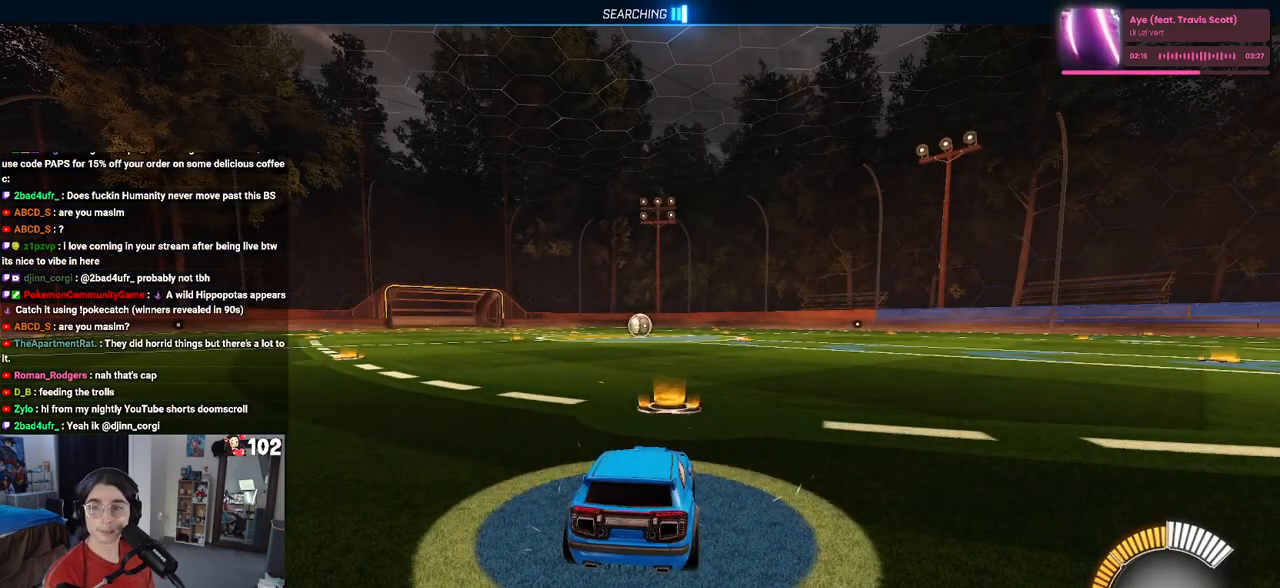
{"buttons": [], "left_stick": "center", "right_stick": "center", "events": []}
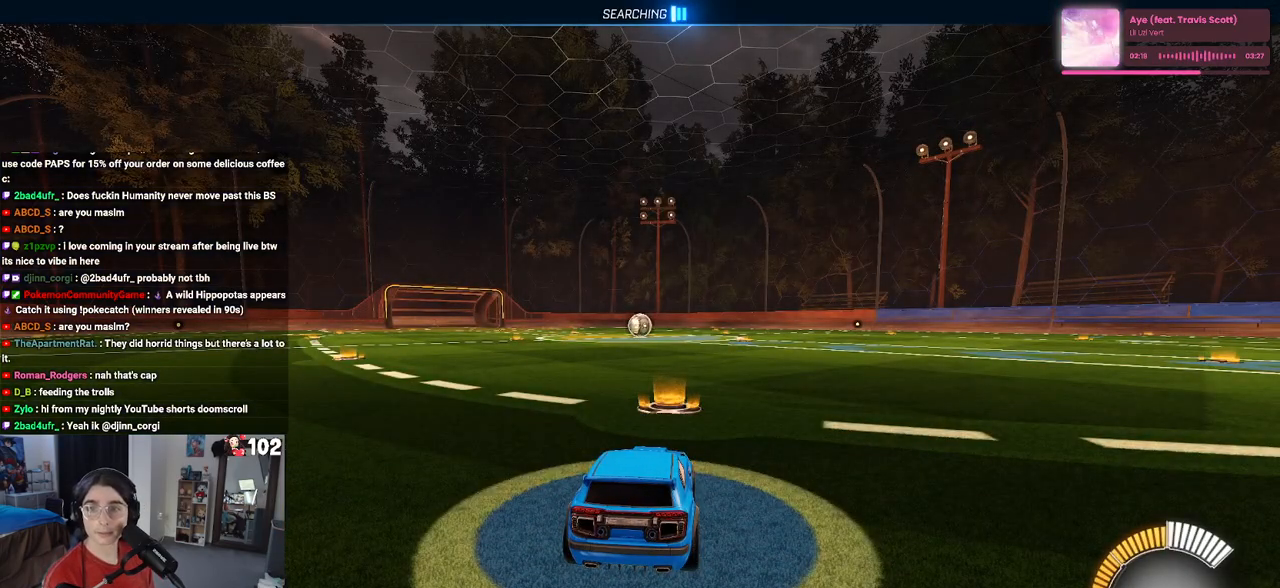
{"buttons": ["R2"], "left_stick": "left", "right_stick": "center", "events": [[50, "R2", "down"], [467, "left_stick", "left"]]}
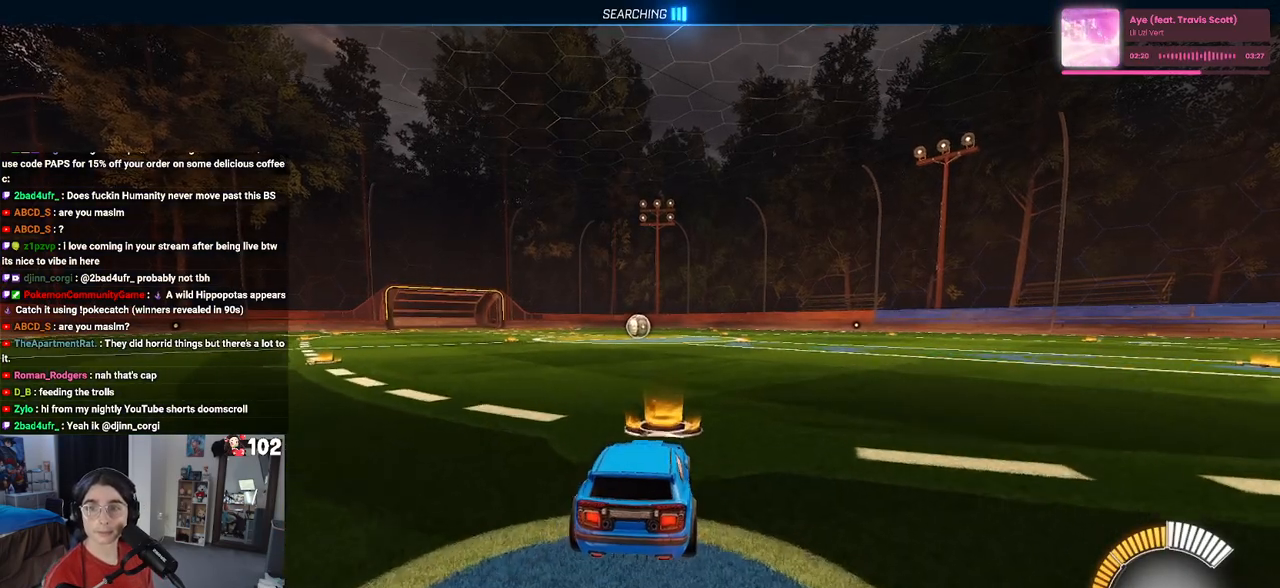
{"buttons": ["R2"], "left_stick": "center", "right_stick": "center", "events": [[17, "TRIANGLE", "down"], [150, "TRIANGLE", "up"], [217, "left_stick", "center"]]}
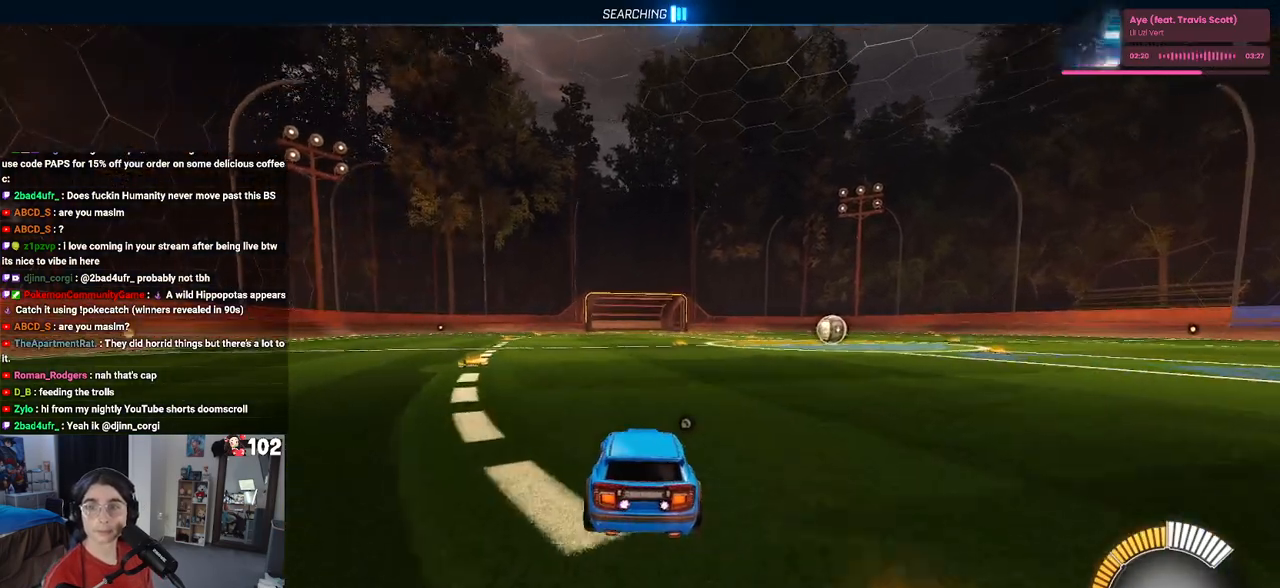
{"buttons": ["R2"], "left_stick": "center", "right_stick": "center", "events": [[67, "DPAD_UP", "down"], [150, "DPAD_UP", "up"], [183, "R2", "up"], [367, "left_stick", "right"], [483, "R2", "down"], [500, "left_stick", "center"]]}
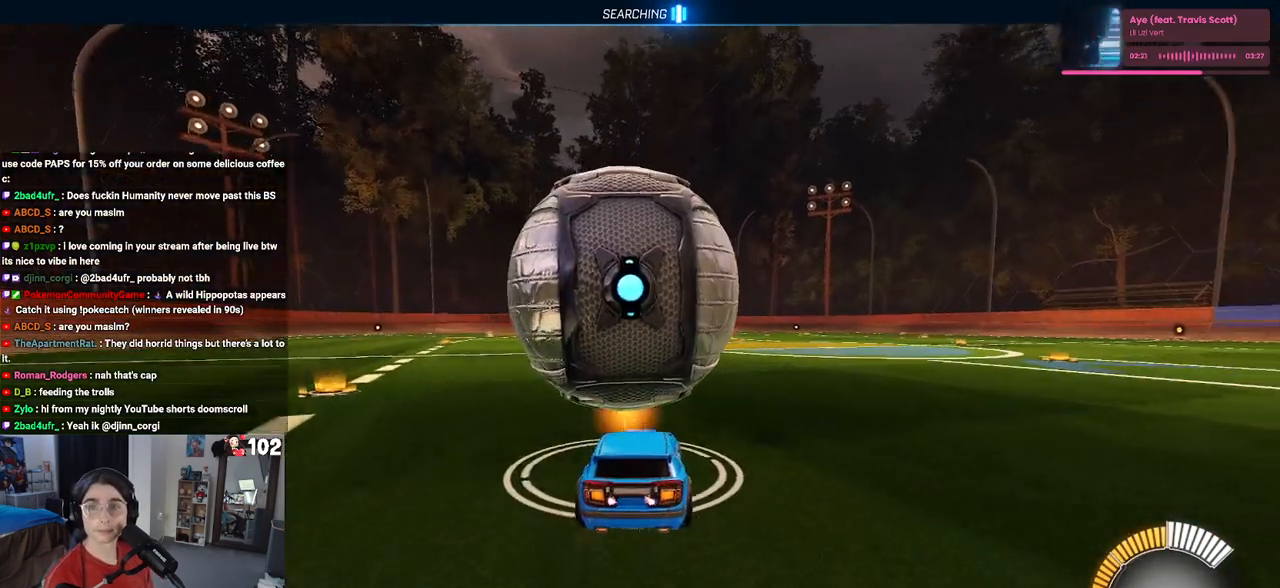
{"buttons": ["R2"], "left_stick": "center", "right_stick": "center", "events": [[283, "left_stick", "left"], [450, "left_stick", "center"]]}
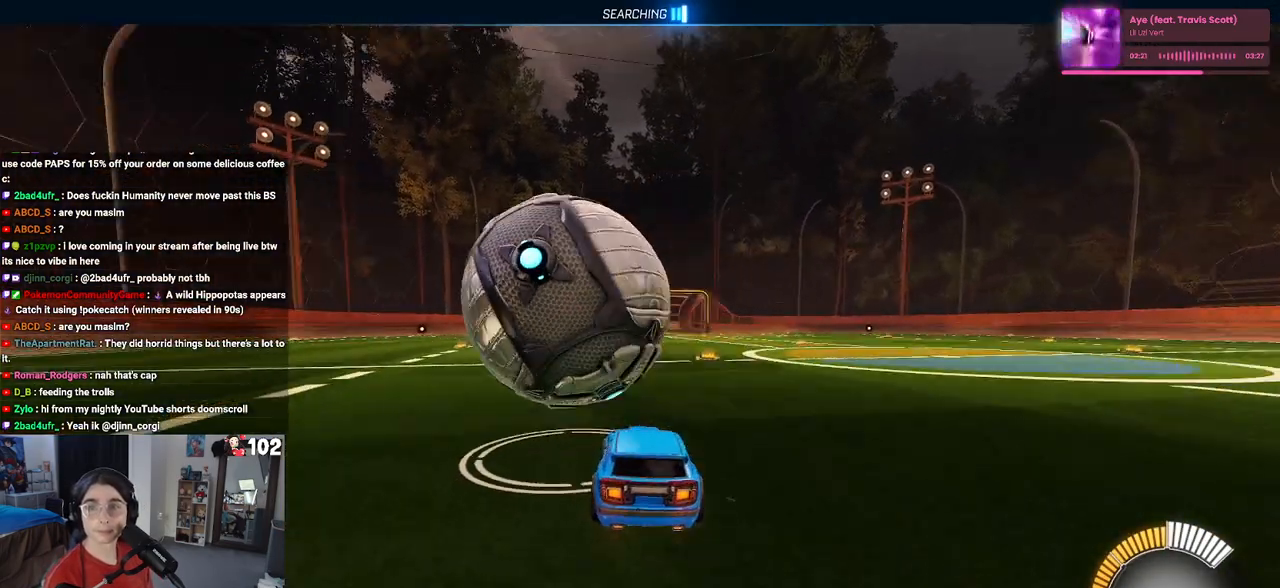
{"buttons": ["R2"], "left_stick": "center", "right_stick": "center", "events": [[233, "left_stick", "left"], [450, "left_stick", "center"]]}
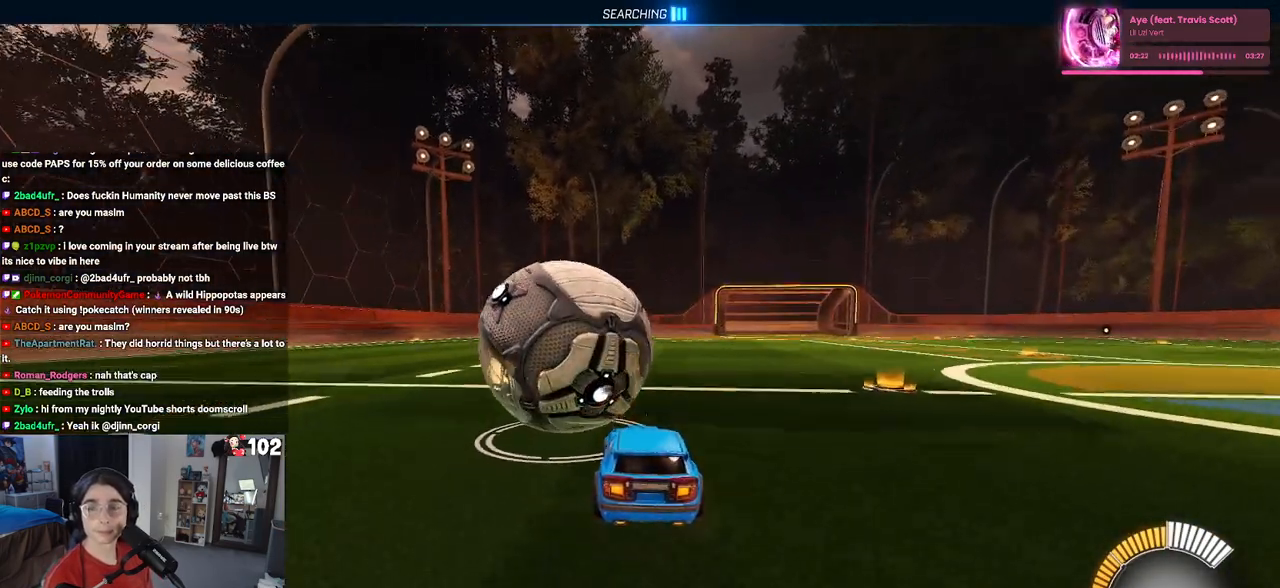
{"buttons": ["R1", "R2"], "left_stick": "right", "right_stick": "center", "events": [[167, "R1", "down"], [383, "left_stick", "right"]]}
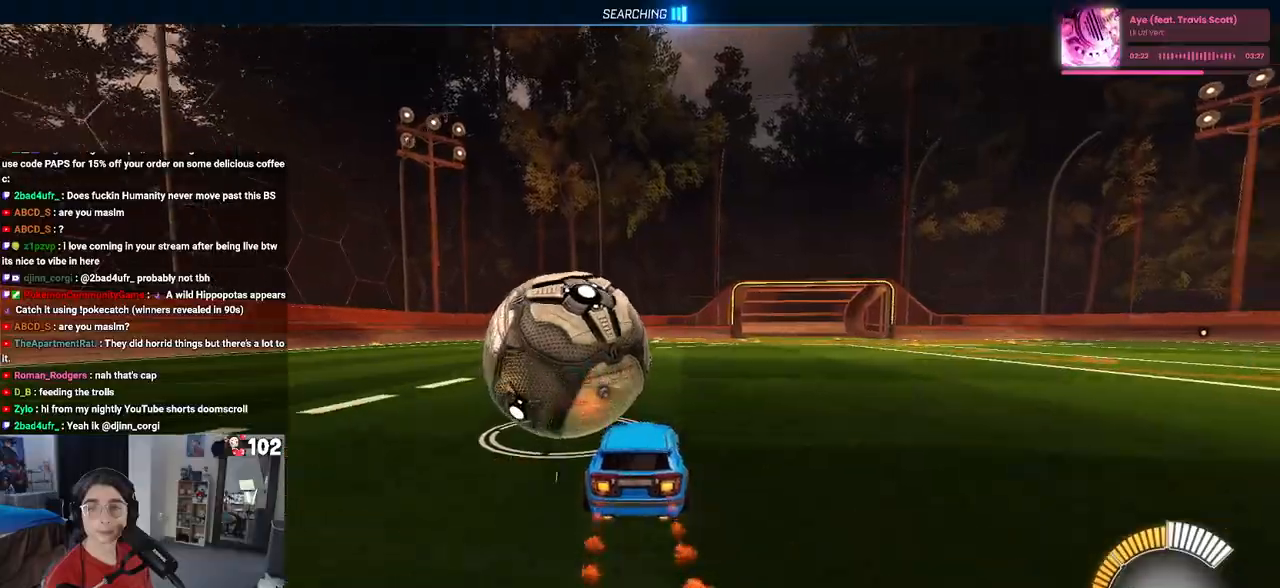
{"buttons": ["R2"], "left_stick": "left", "right_stick": "center", "events": [[50, "left_stick", "center"], [83, "R1", "up"], [483, "left_stick", "left"]]}
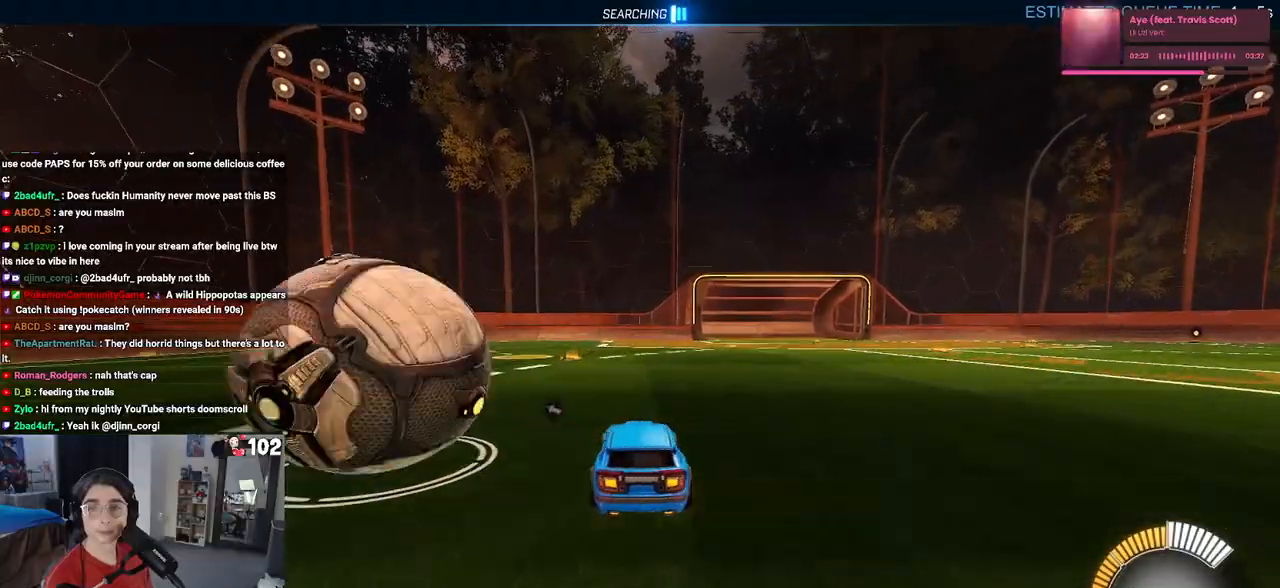
{"buttons": ["R2"], "left_stick": "left", "right_stick": "center", "events": []}
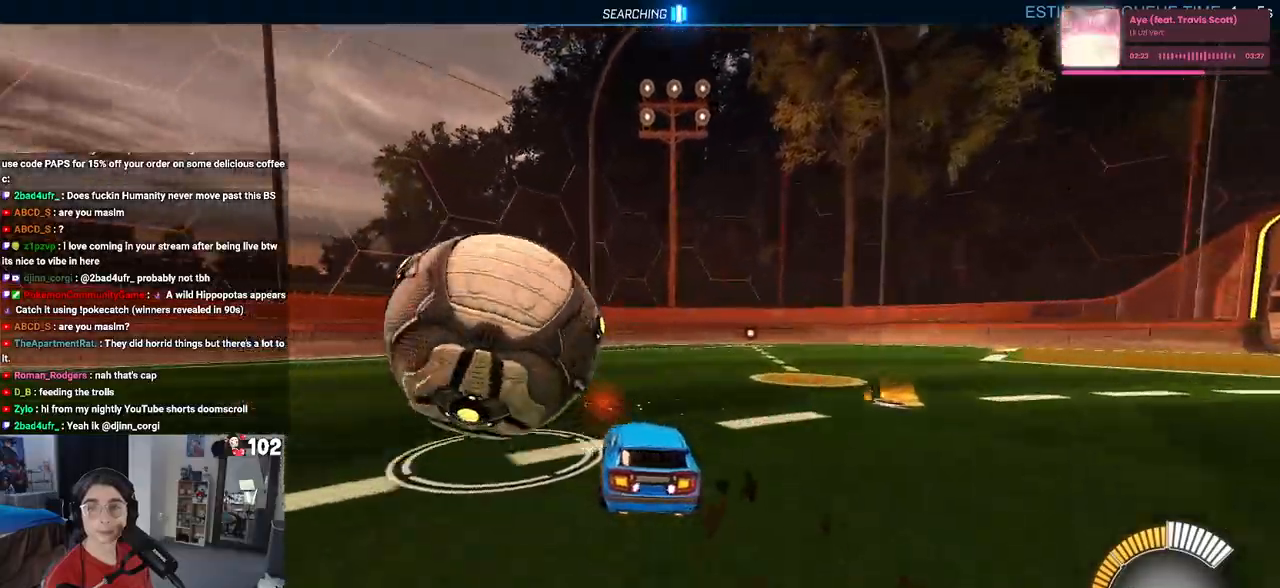
{"buttons": ["L2", "R2"], "left_stick": "right", "right_stick": "center", "events": [[83, "left_stick", "center"], [233, "R2", "up"], [400, "L2", "down"], [467, "R2", "down"], [467, "left_stick", "right"]]}
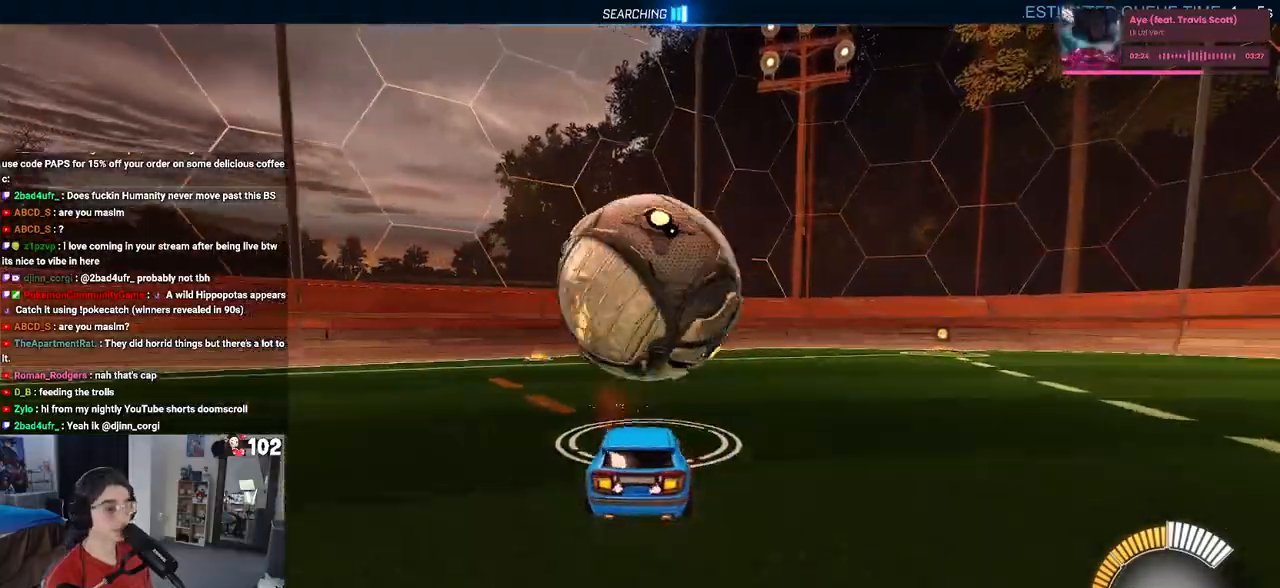
{"buttons": ["R2"], "left_stick": "right", "right_stick": "center", "events": [[50, "L2", "up"], [133, "left_stick", "center"], [267, "TRIANGLE", "down"], [383, "TRIANGLE", "up"], [467, "left_stick", "right"]]}
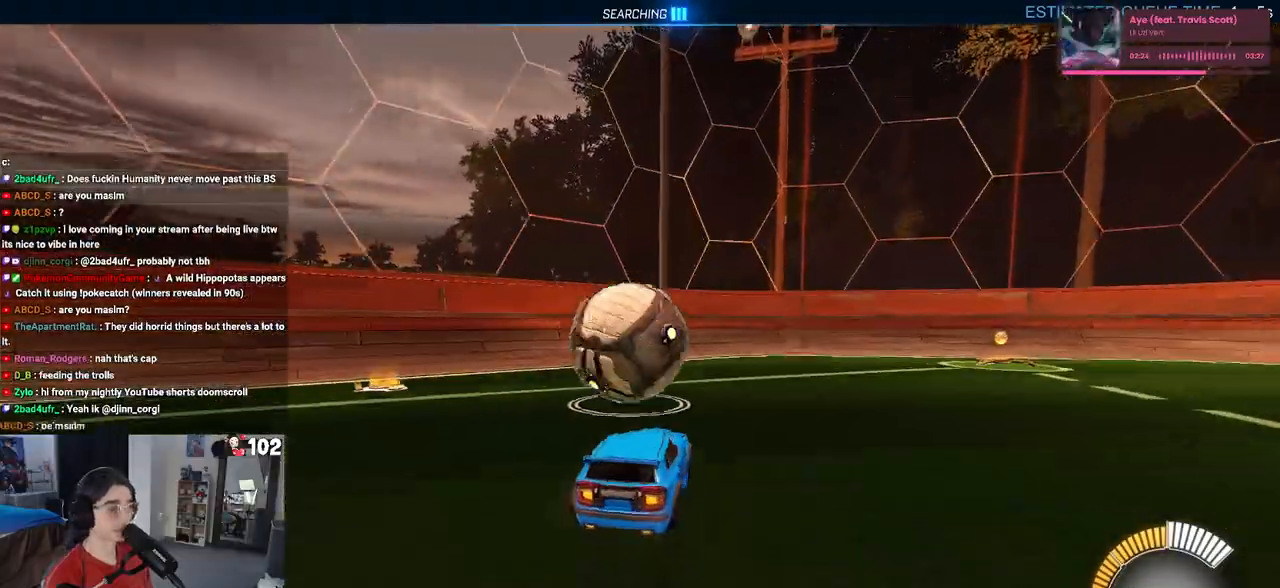
{"buttons": ["R2"], "left_stick": "left", "right_stick": "center", "events": [[100, "left_stick", "center"], [450, "left_stick", "left"]]}
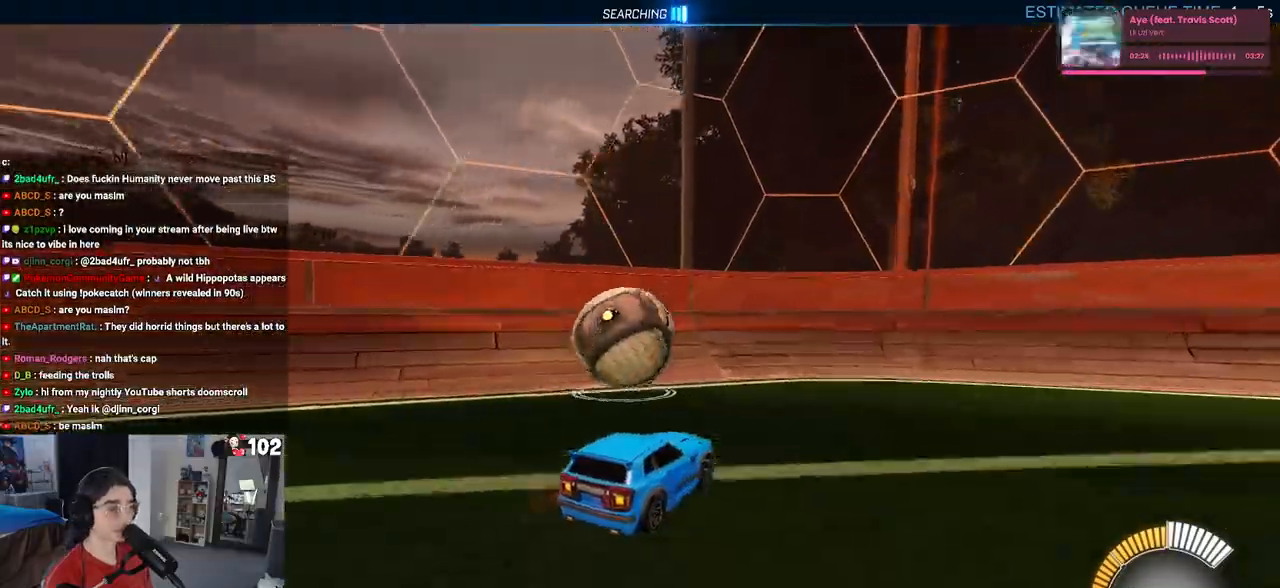
{"buttons": ["R2"], "left_stick": "center", "right_stick": "center", "events": [[133, "left_stick", "center"]]}
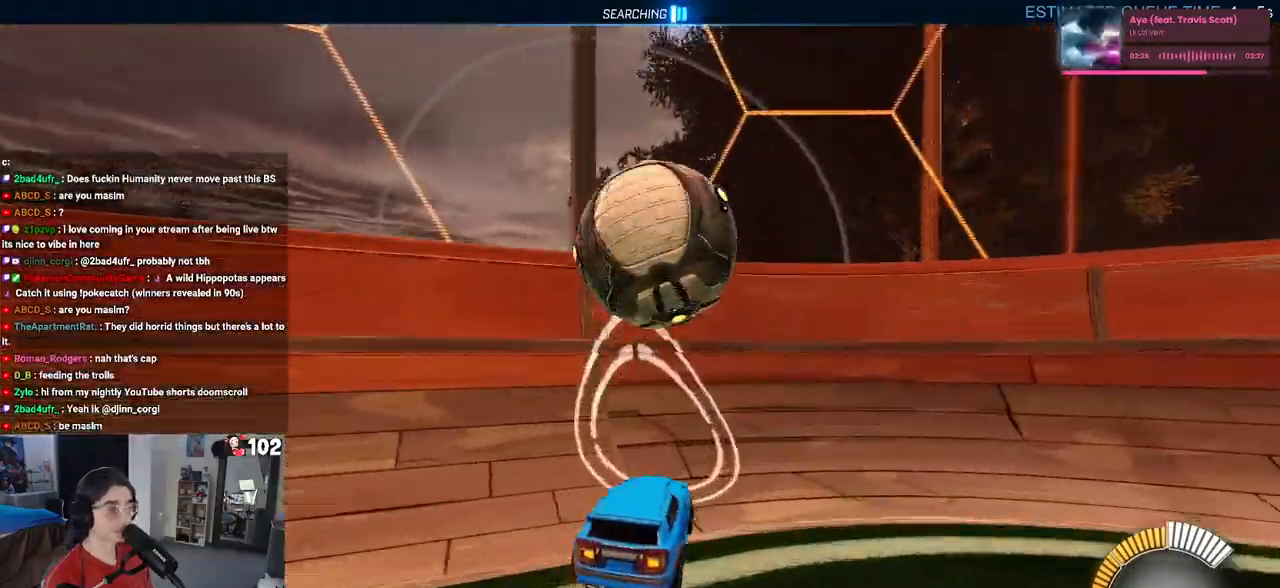
{"buttons": ["R2"], "left_stick": "down-right", "right_stick": "center", "events": [[117, "left_stick", "left"], [267, "left_stick", "center"], [317, "left_stick", "down-right"]]}
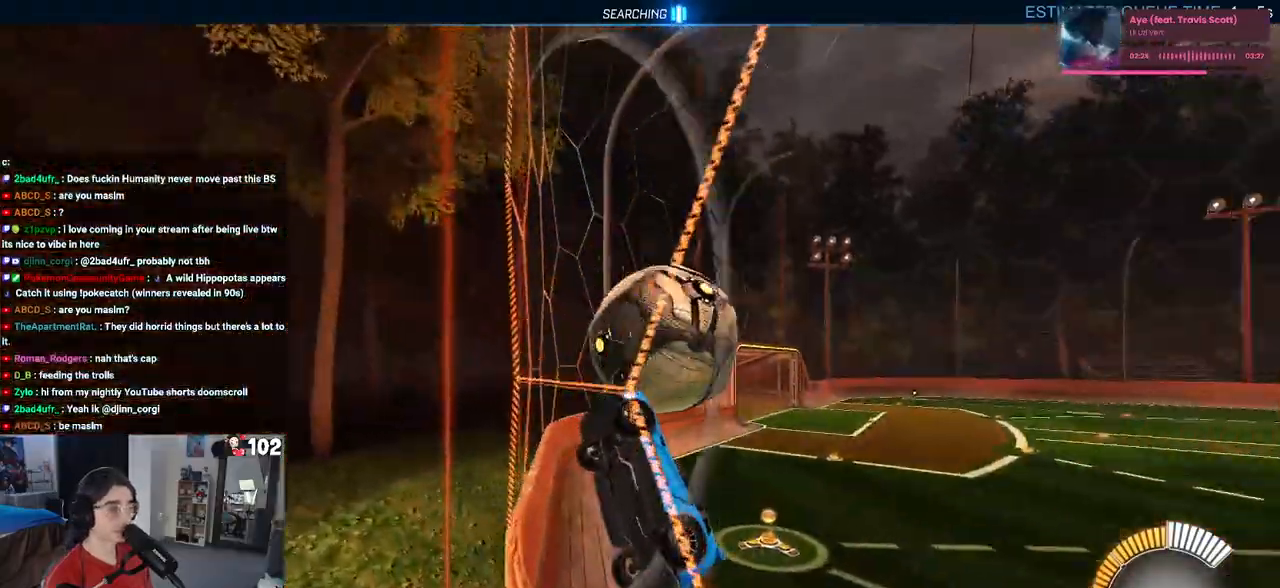
{"buttons": ["CROSS", "L1", "R1", "R2"], "left_stick": "down-right", "right_stick": "center", "events": [[150, "left_stick", "center"], [400, "R1", "down"], [450, "left_stick", "down-right"], [483, "CROSS", "down"], [500, "L1", "down"]]}
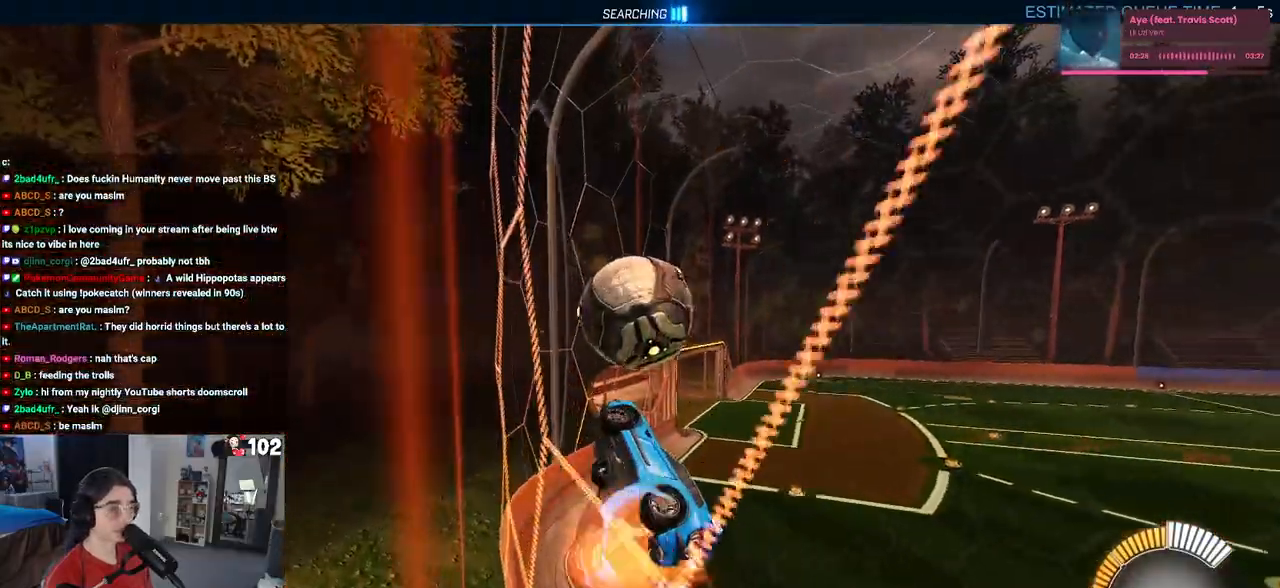
{"buttons": ["CROSS", "R1", "R2"], "left_stick": "left", "right_stick": "center", "events": [[150, "CROSS", "up"], [183, "left_stick", "left"], [367, "L1", "up"], [433, "CROSS", "down"]]}
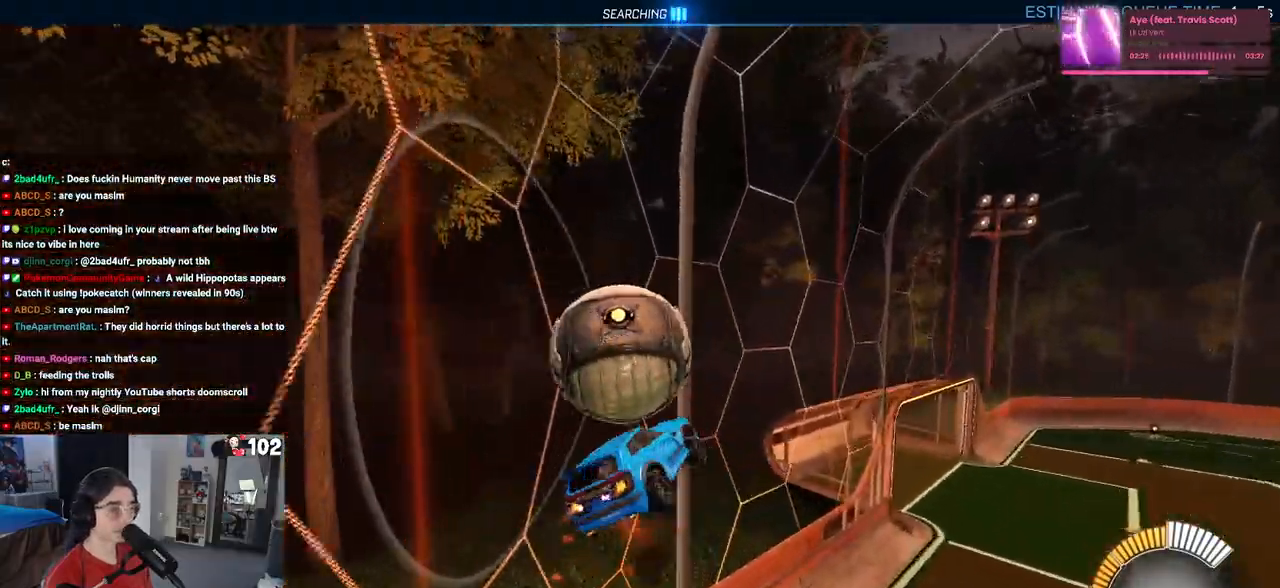
{"buttons": ["SQUARE", "R1", "R2"], "left_stick": "down", "right_stick": "center", "events": [[83, "CROSS", "up"], [133, "SQUARE", "down"], [150, "left_stick", "down"]]}
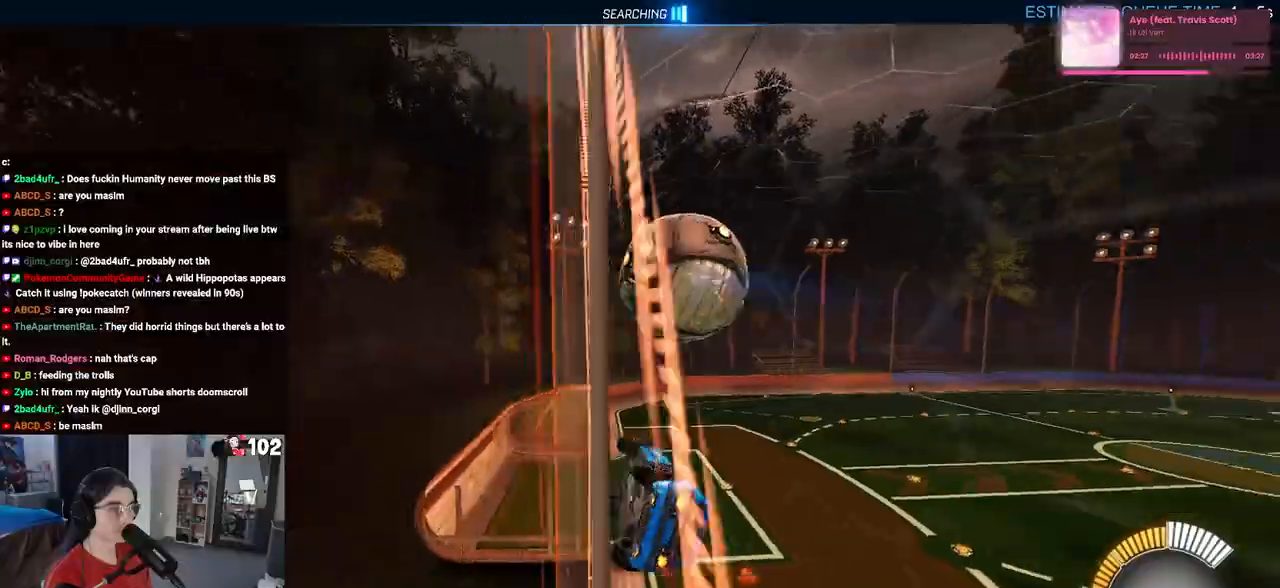
{"buttons": ["SQUARE", "R1", "R2"], "left_stick": "up-right", "right_stick": "center", "events": [[117, "left_stick", "center"], [267, "CROSS", "down"], [300, "left_stick", "right"], [383, "left_stick", "up-right"], [400, "CROSS", "up"]]}
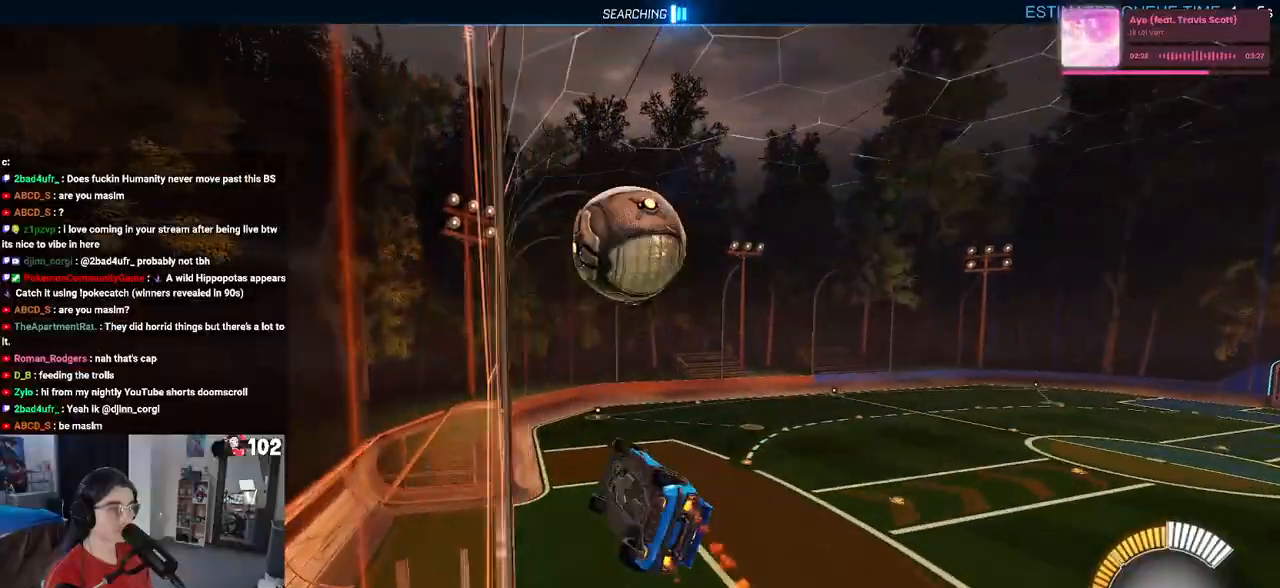
{"buttons": ["R2"], "left_stick": "down-right", "right_stick": "center", "events": [[133, "left_stick", "center"], [200, "SQUARE", "up"], [250, "R1", "up"], [317, "left_stick", "down"], [450, "left_stick", "down-right"]]}
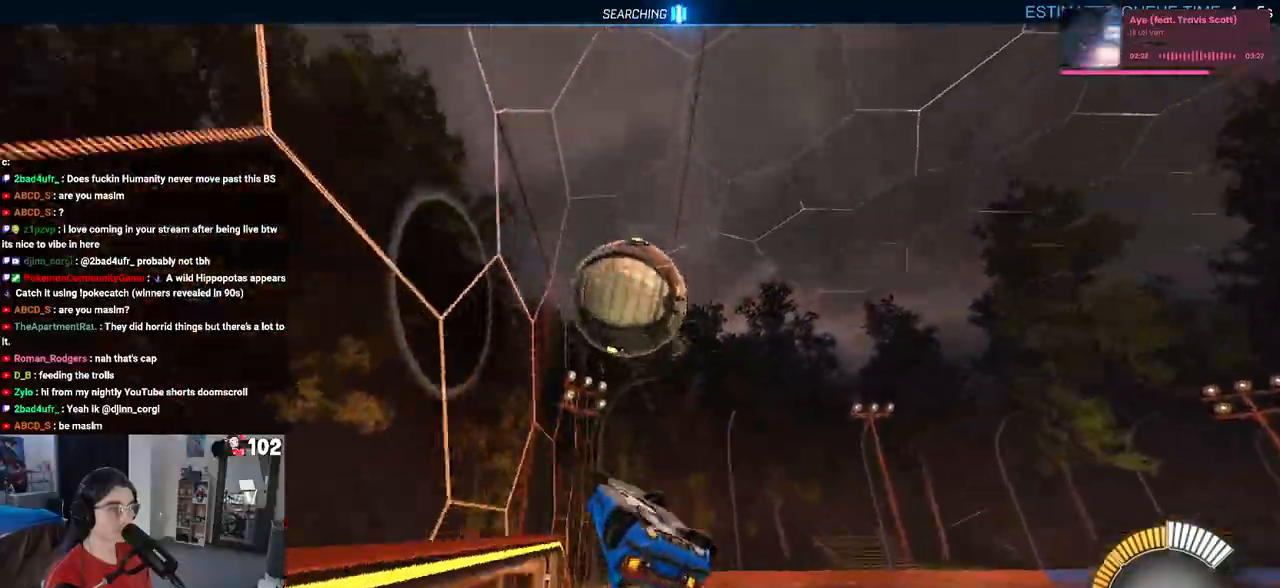
{"buttons": ["CROSS", "R2"], "left_stick": "up", "right_stick": "center", "events": [[67, "left_stick", "center"], [417, "left_stick", "up"], [467, "CROSS", "down"]]}
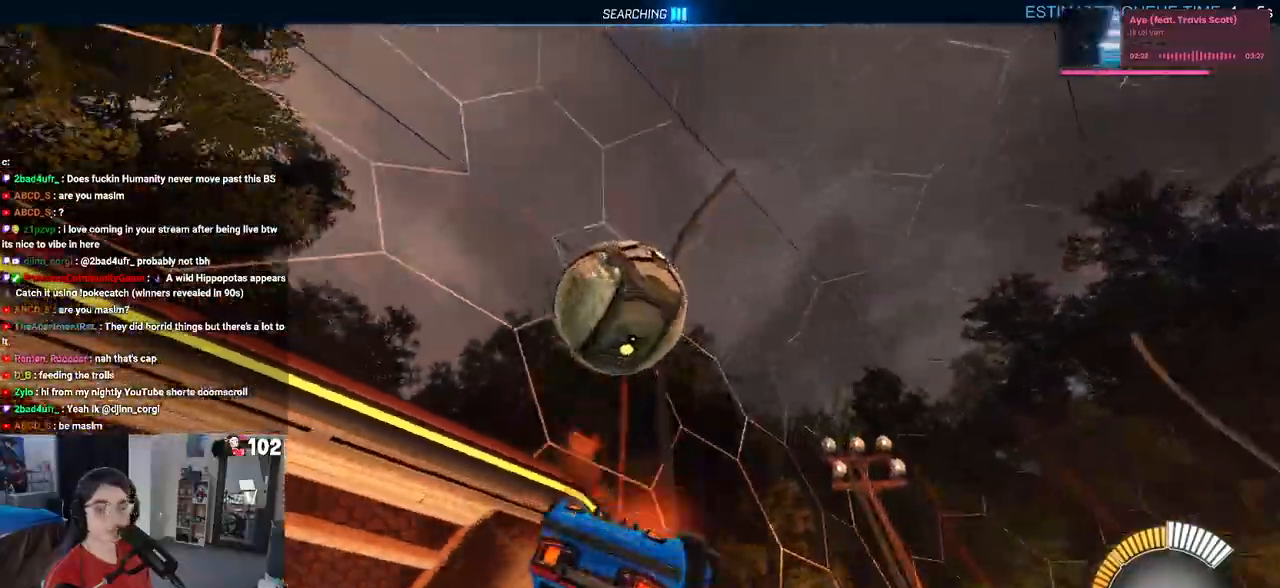
{"buttons": [], "left_stick": "down", "right_stick": "center", "events": [[33, "CROSS", "up"], [100, "left_stick", "down"], [367, "R2", "up"]]}
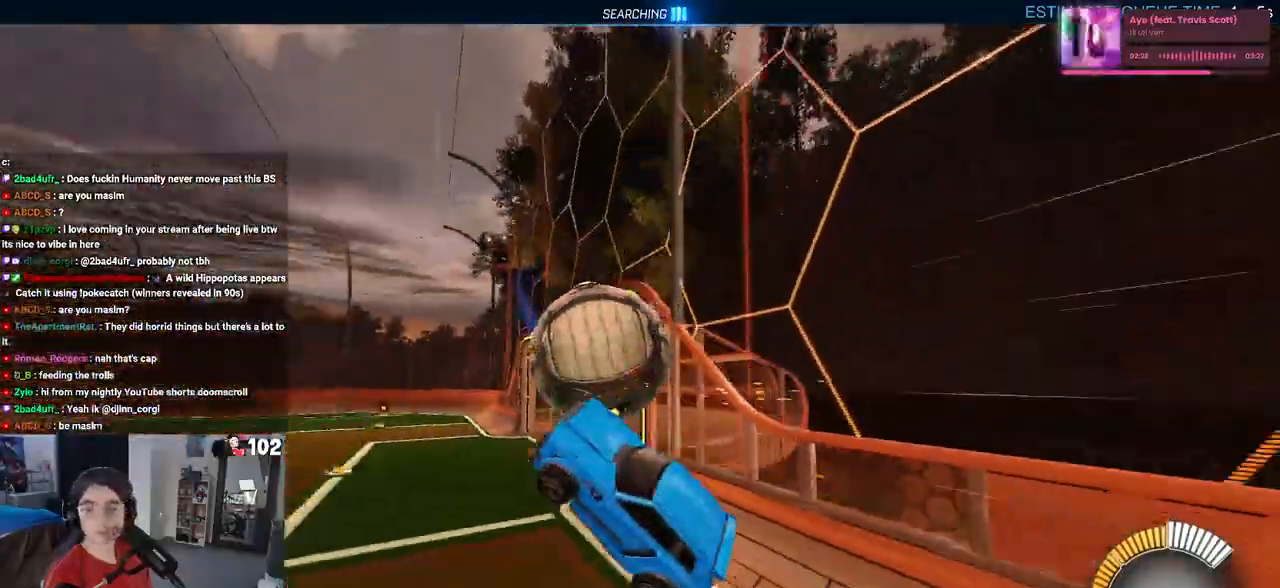
{"buttons": ["SQUARE", "R2"], "left_stick": "down-right", "right_stick": "center", "events": [[17, "left_stick", "down-right"], [300, "SQUARE", "down"], [317, "R2", "down"]]}
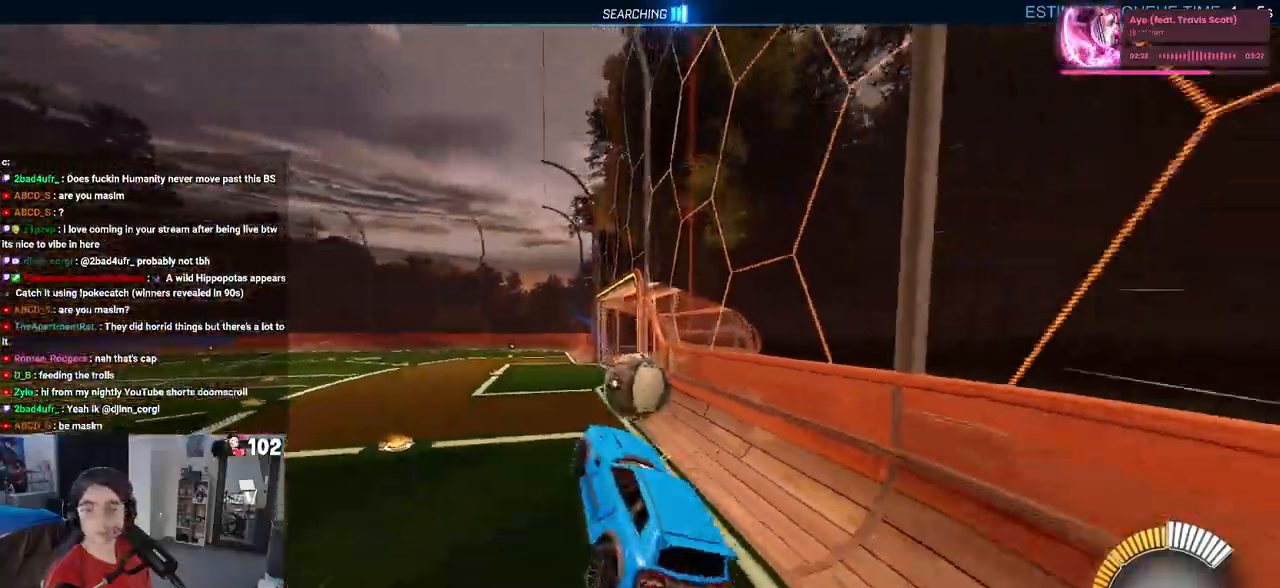
{"buttons": ["L2"], "left_stick": "down-right", "right_stick": "center", "events": [[117, "SQUARE", "up"], [350, "R2", "up"], [400, "L2", "down"]]}
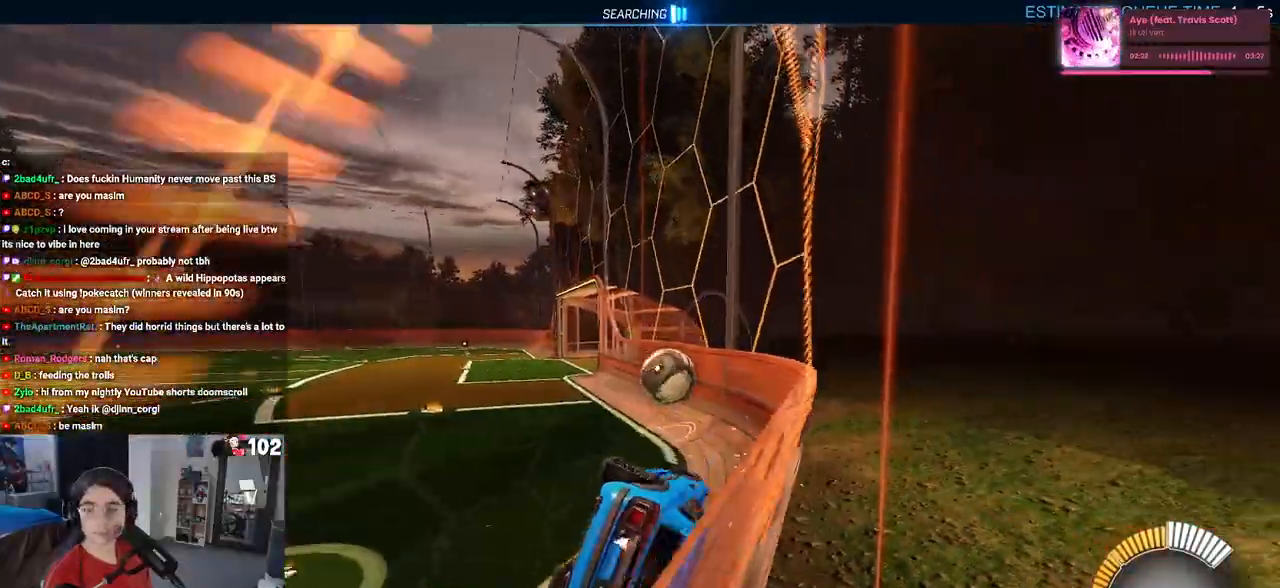
{"buttons": ["L2"], "left_stick": "center", "right_stick": "center", "events": [[333, "left_stick", "center"]]}
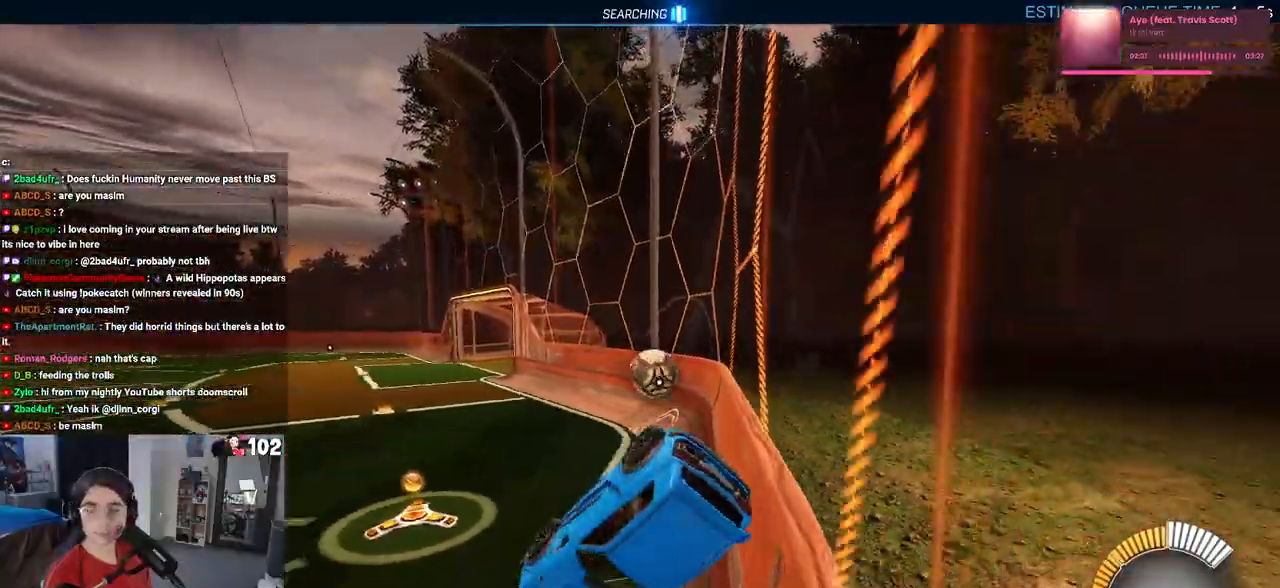
{"buttons": ["R2"], "left_stick": "center", "right_stick": "center", "events": [[133, "R2", "down"], [200, "L2", "up"]]}